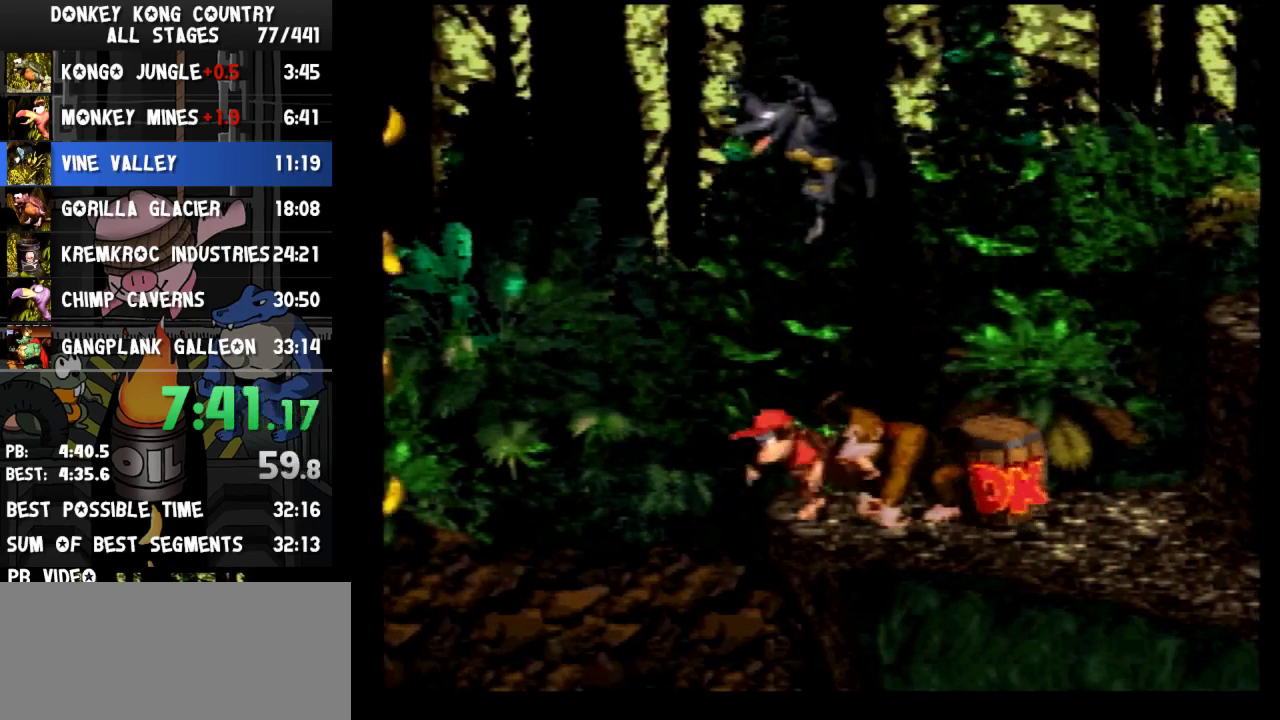
Gameplay with a controller (Nintendo layout); each line is a JSON object with the inputs held at the frame after it. "events" lists button and stick changes between this image and that frame as [ms after this image, input, new state], when the widget could be followed in between. Not read: L3 R3.
{"buttons": ["DPAD_LEFT"], "events": [[33, "START", "up"], [200, "DPAD_LEFT", "down"]]}
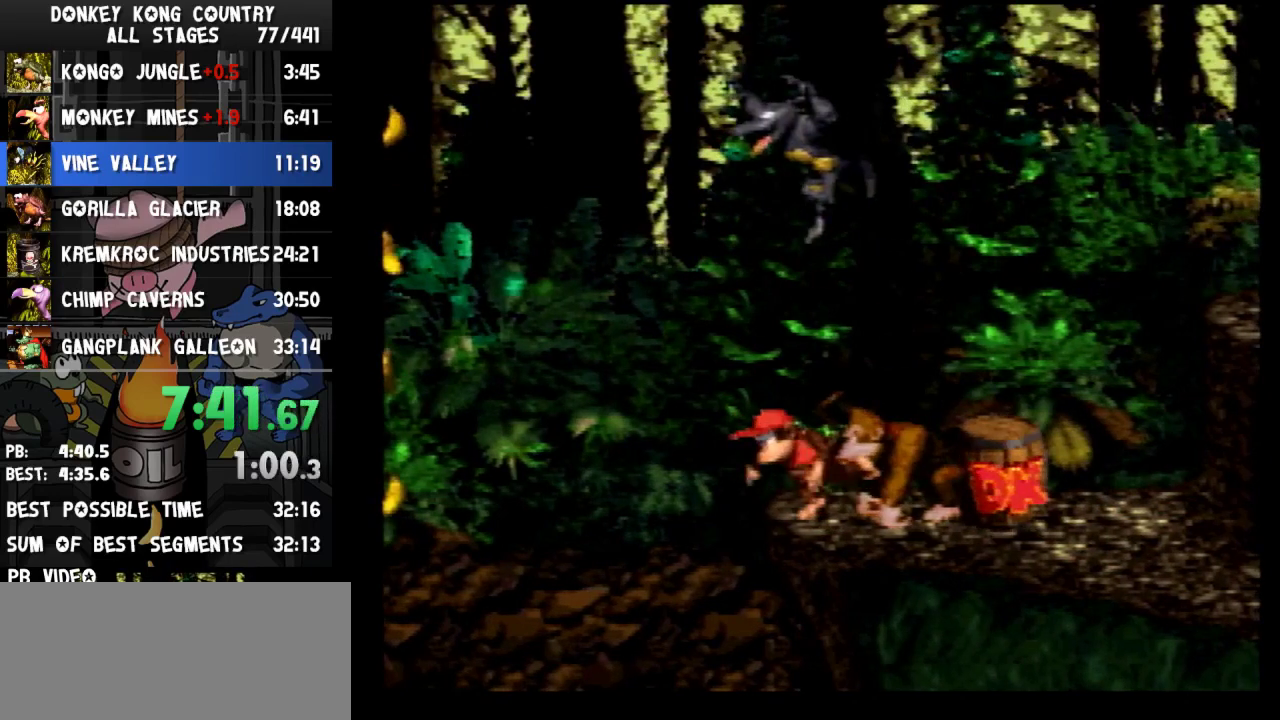
{"buttons": ["Y"], "events": [[33, "START", "down"], [167, "START", "up"], [200, "DPAD_LEFT", "up"], [433, "Y", "down"]]}
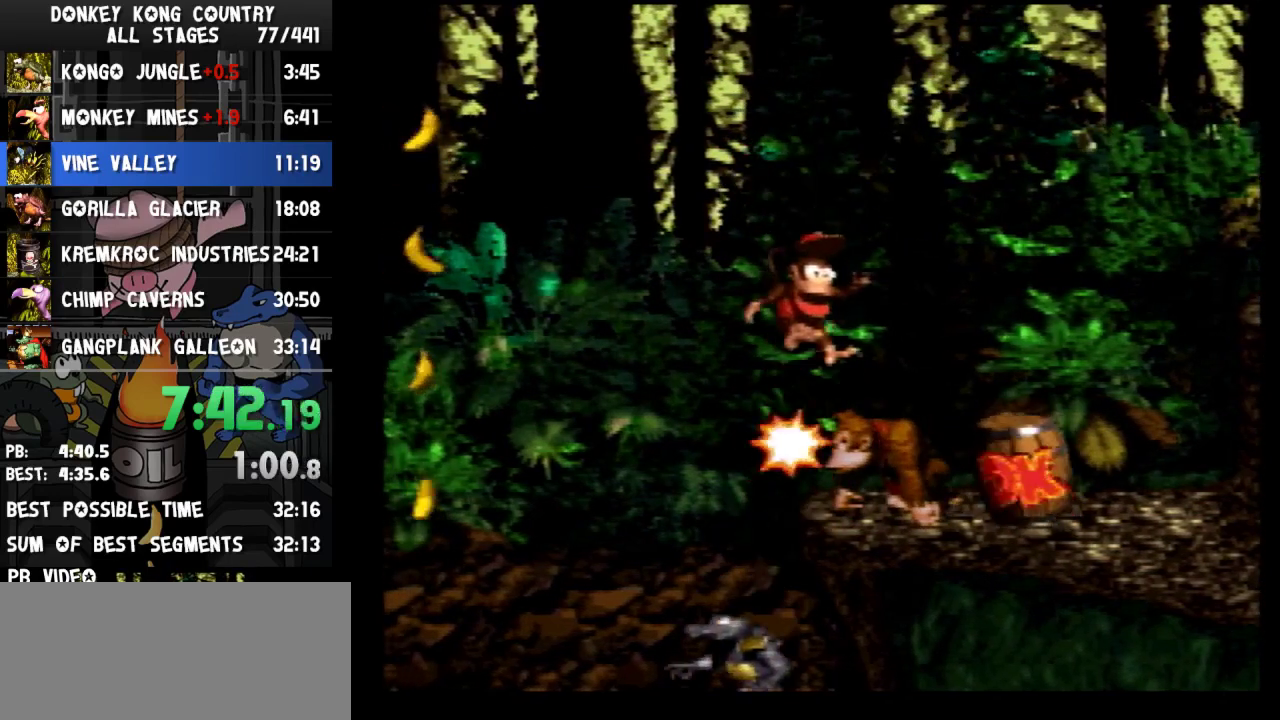
{"buttons": ["Y", "DPAD_RIGHT"], "events": [[167, "DPAD_RIGHT", "down"]]}
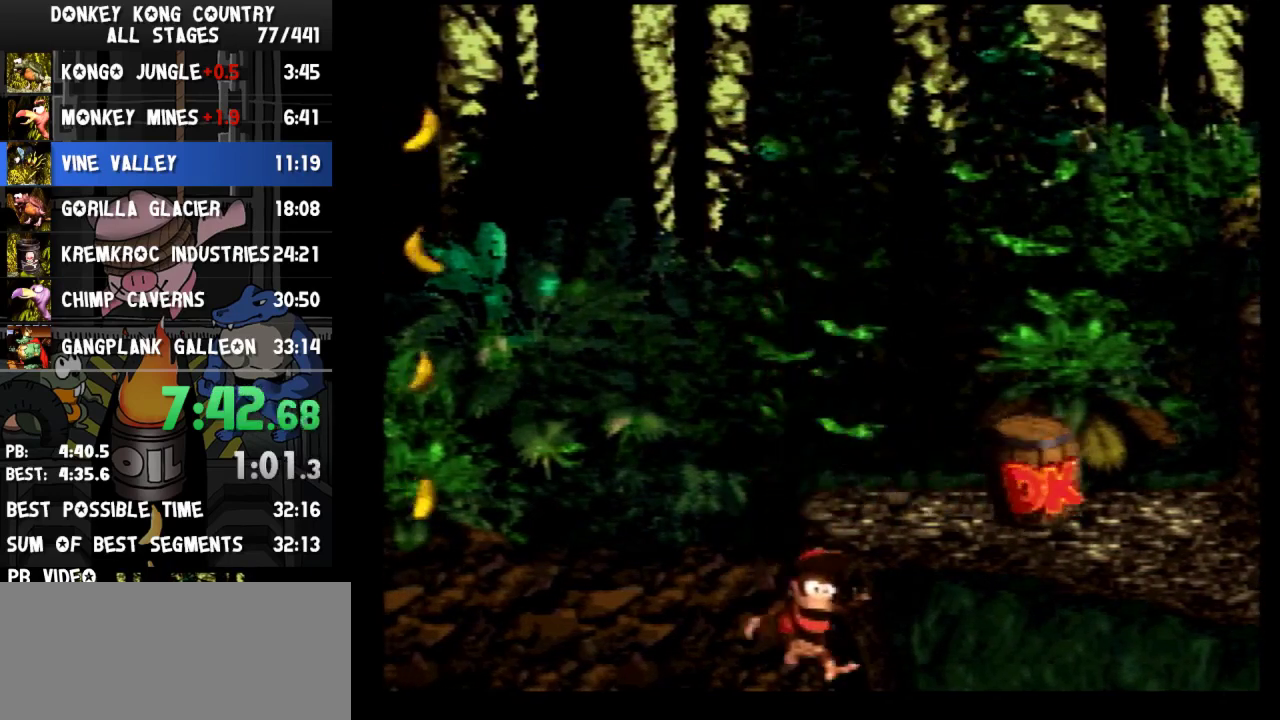
{"buttons": ["Y"], "events": [[367, "DPAD_RIGHT", "up"]]}
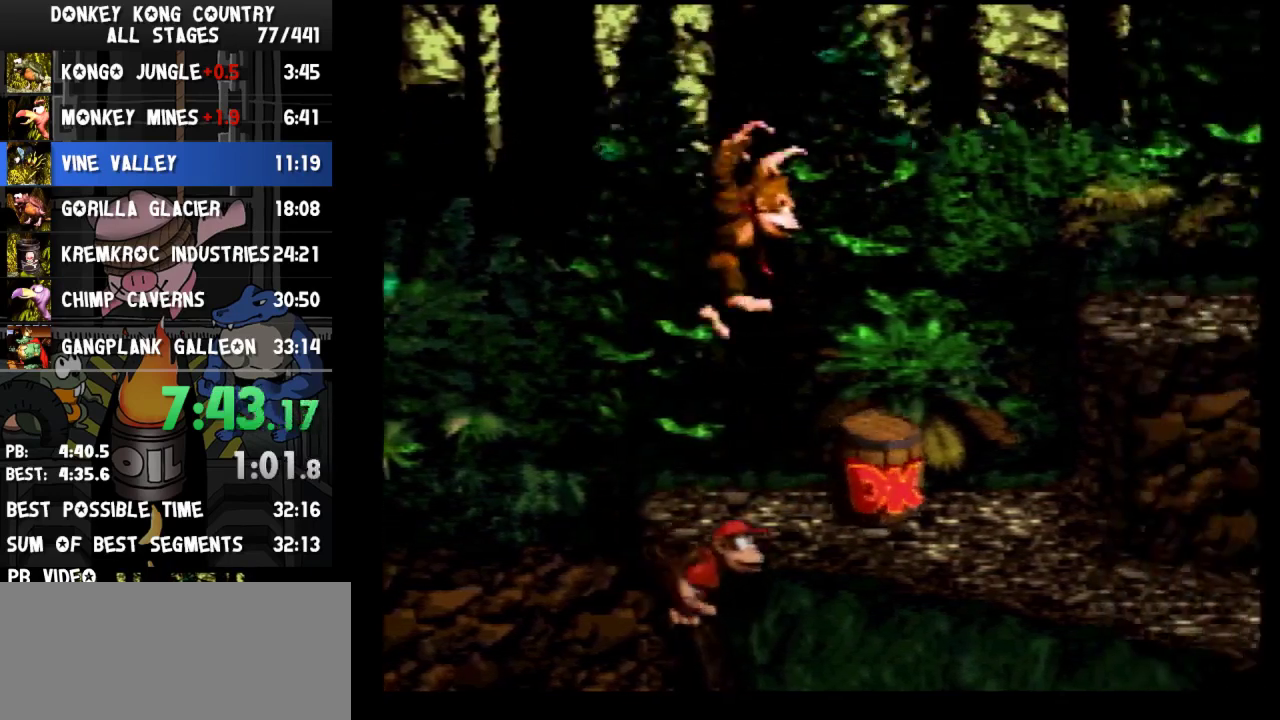
{"buttons": ["Y", "DPAD_RIGHT"], "events": [[33, "DPAD_RIGHT", "down"]]}
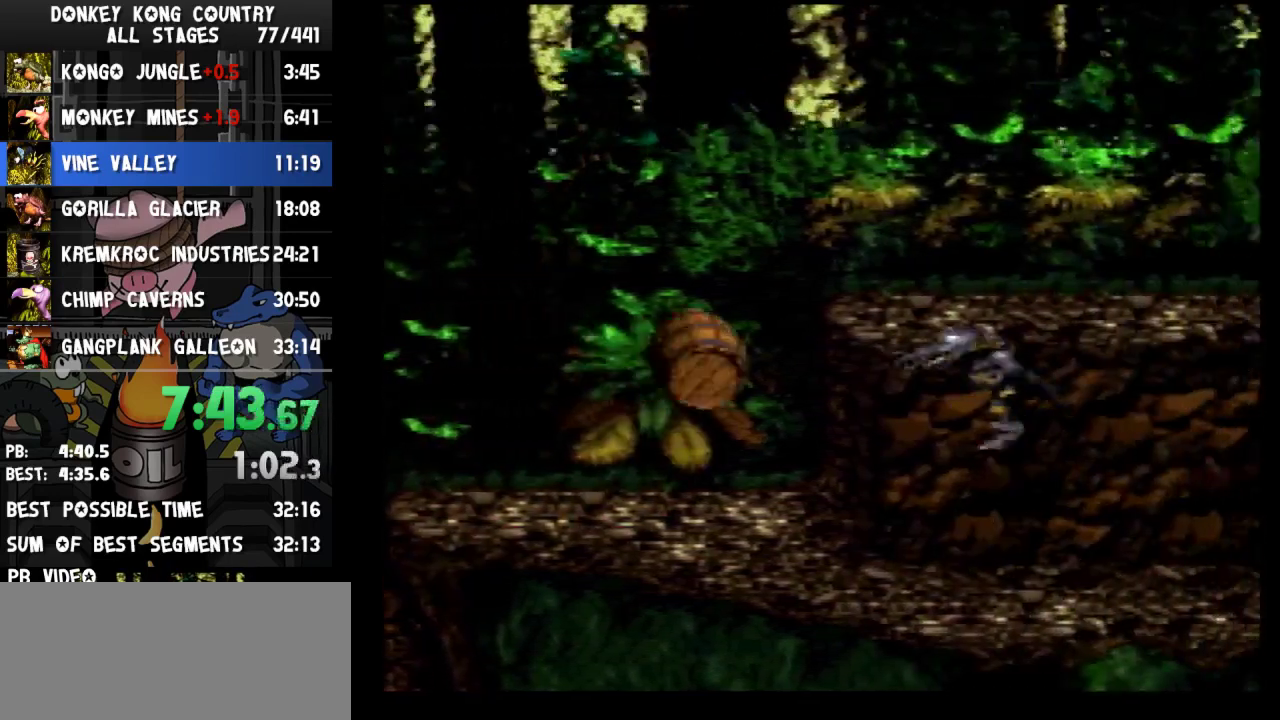
{"buttons": ["B", "Y", "DPAD_RIGHT"], "events": [[100, "B", "down"]]}
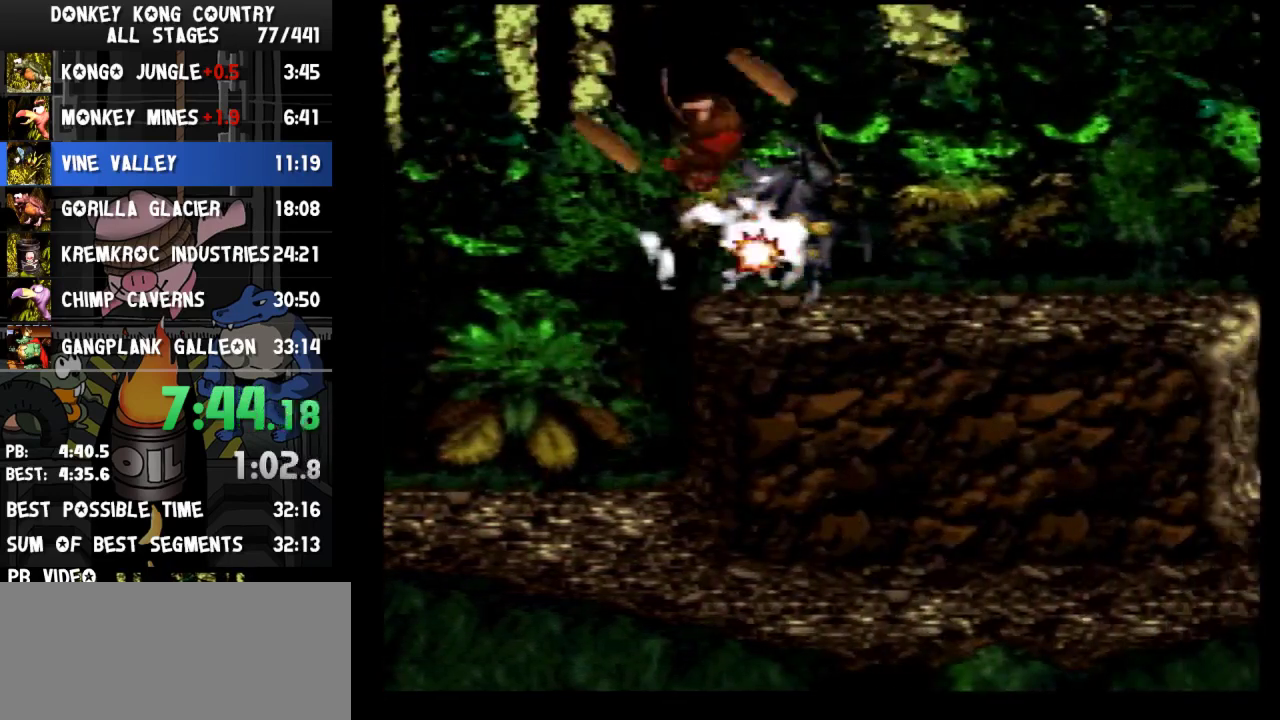
{"buttons": ["B", "Y", "DPAD_RIGHT"]}
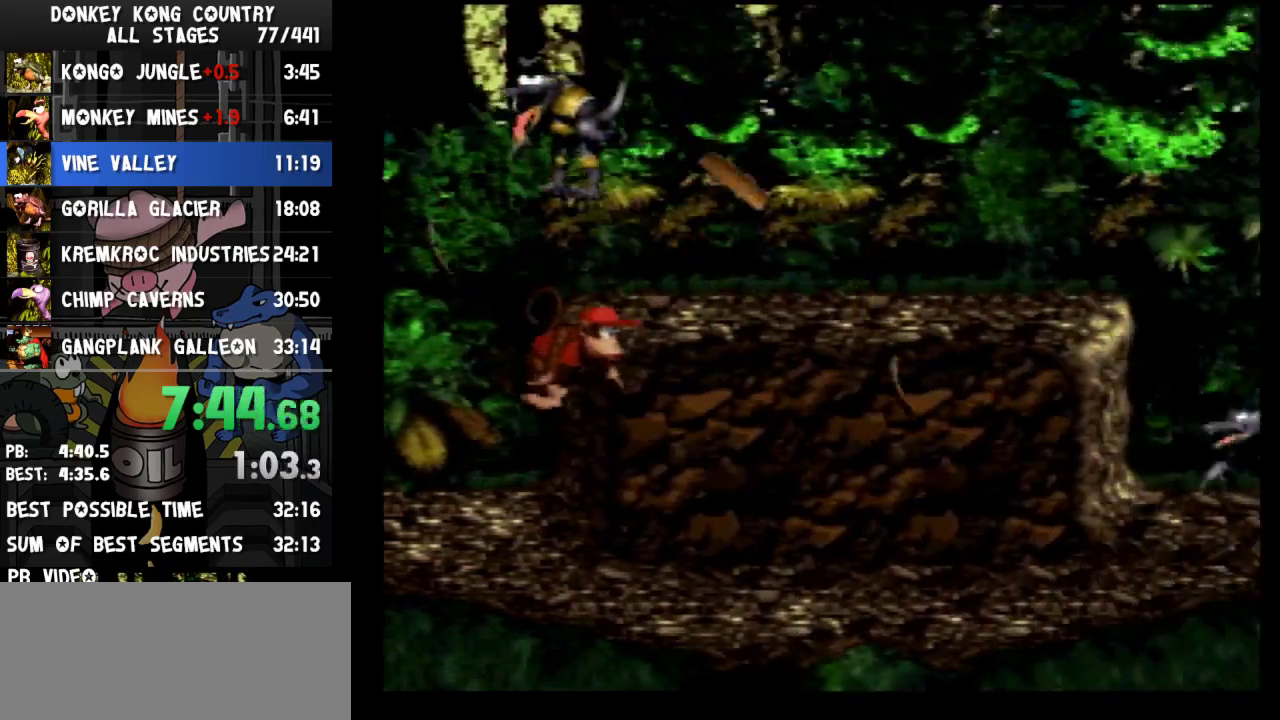
{"buttons": ["Y", "DPAD_RIGHT"], "events": [[267, "B", "up"]]}
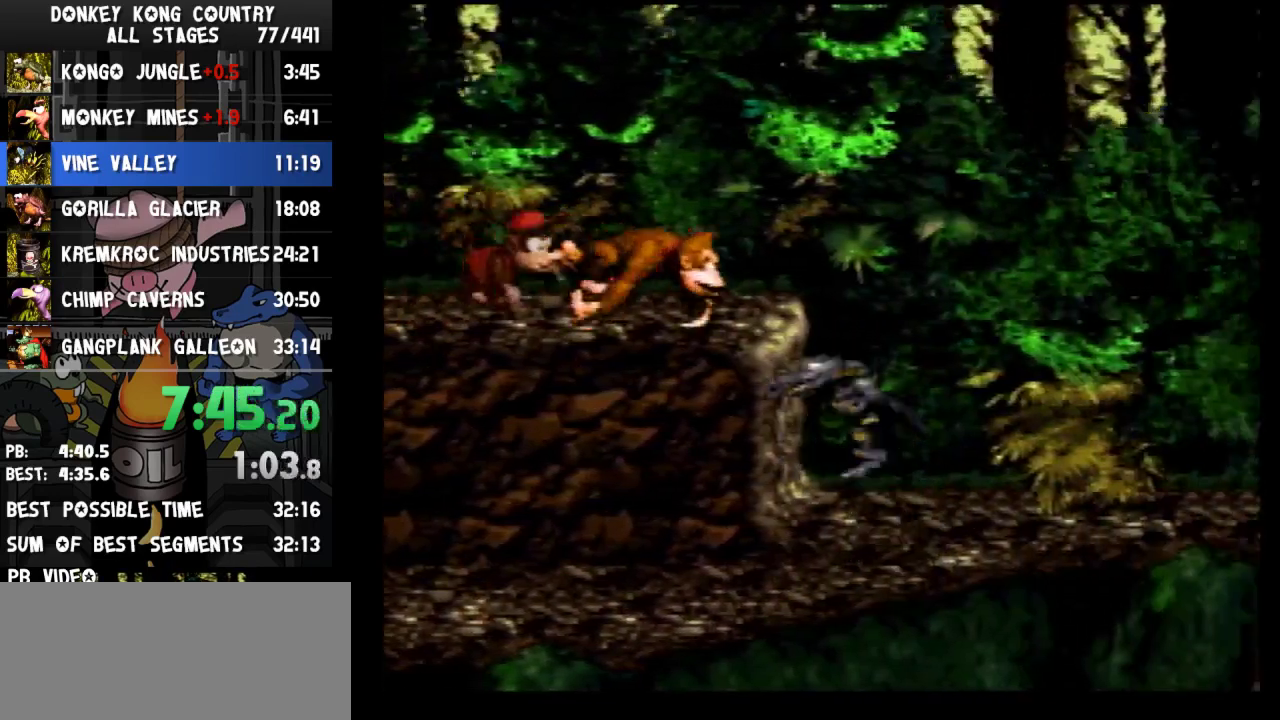
{"buttons": ["B", "Y", "DPAD_LEFT"], "events": [[233, "B", "down"], [233, "DPAD_RIGHT", "up"], [267, "DPAD_LEFT", "down"]]}
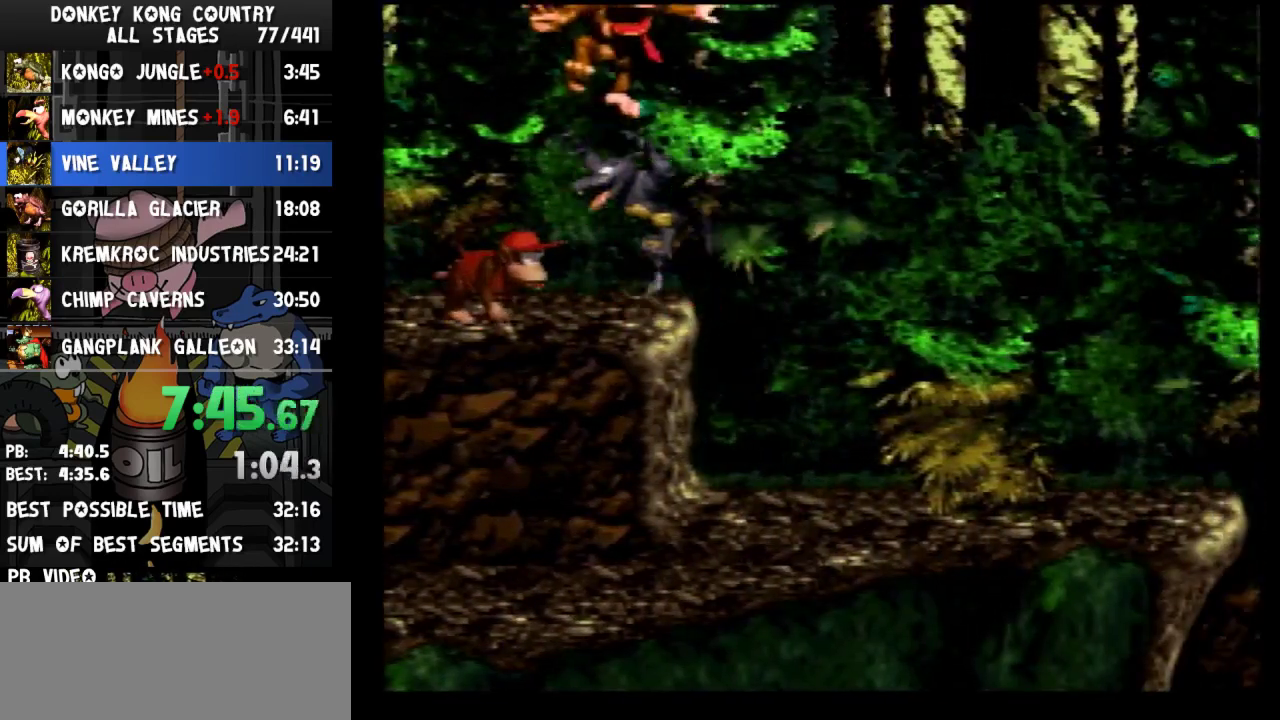
{"buttons": ["B", "Y", "DPAD_LEFT"]}
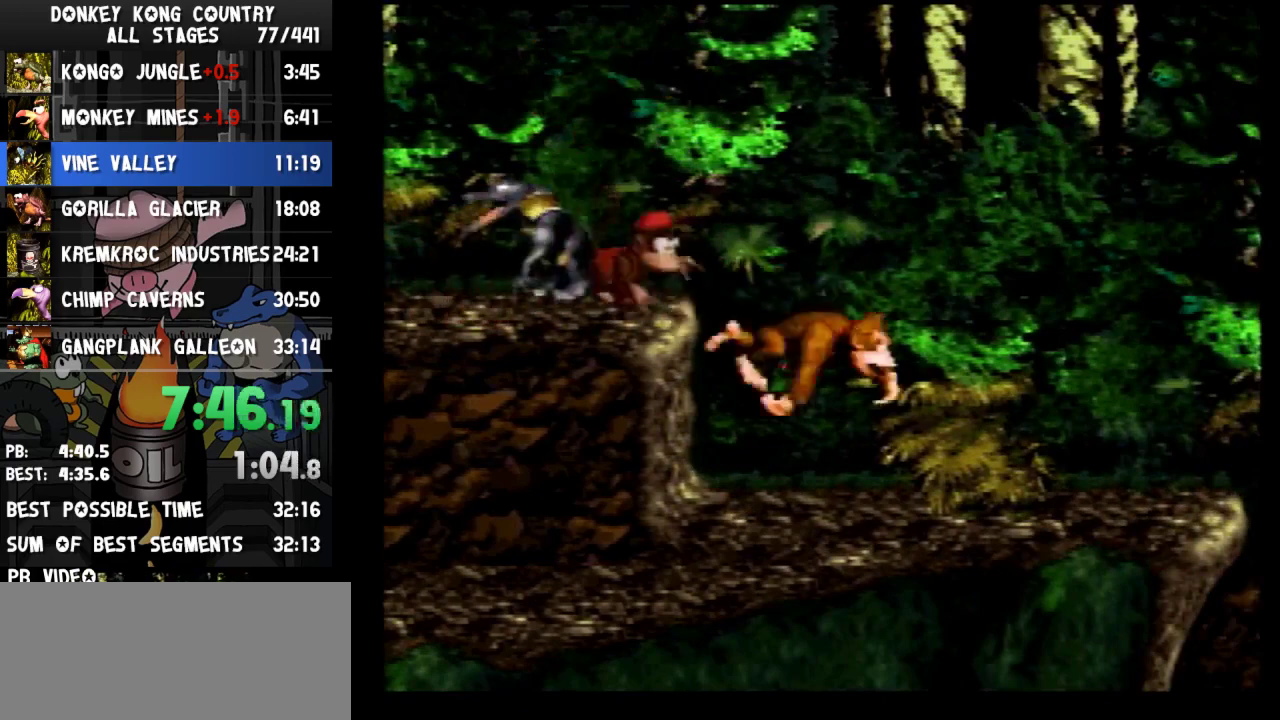
{"buttons": ["B", "Y", "DPAD_RIGHT"], "events": [[400, "DPAD_LEFT", "up"], [433, "DPAD_RIGHT", "down"]]}
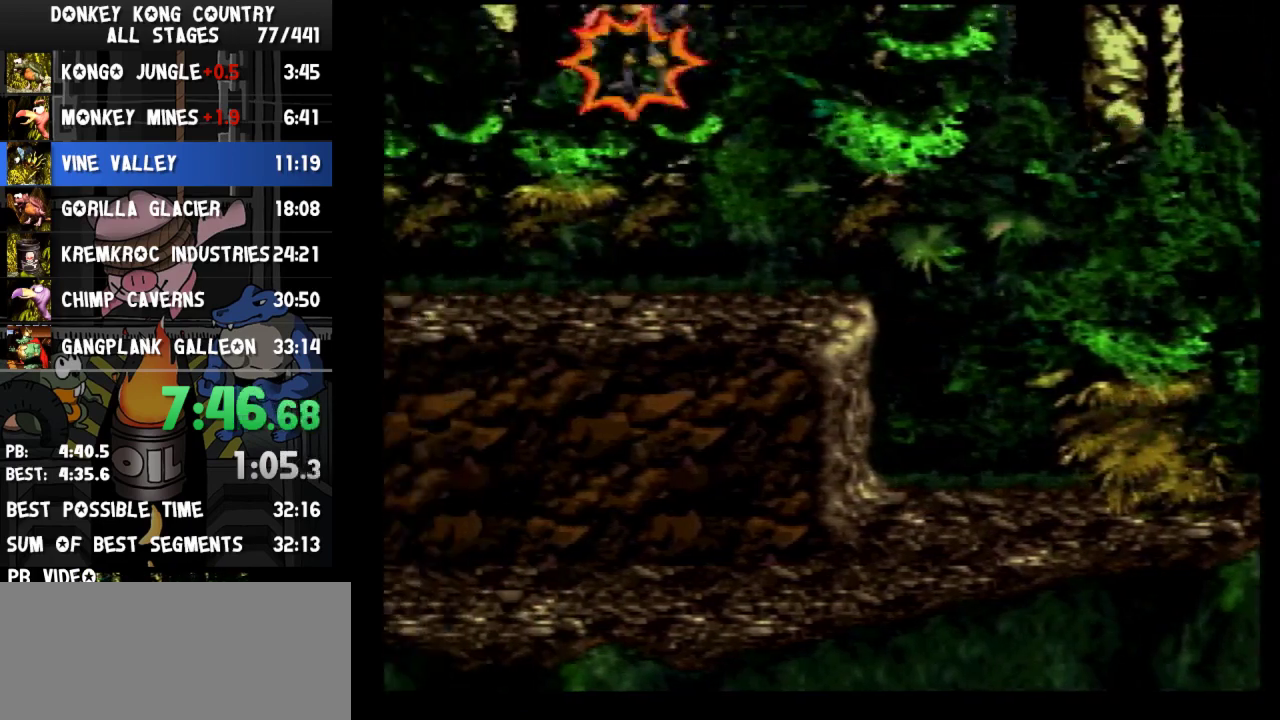
{"buttons": ["B", "Y", "DPAD_RIGHT"]}
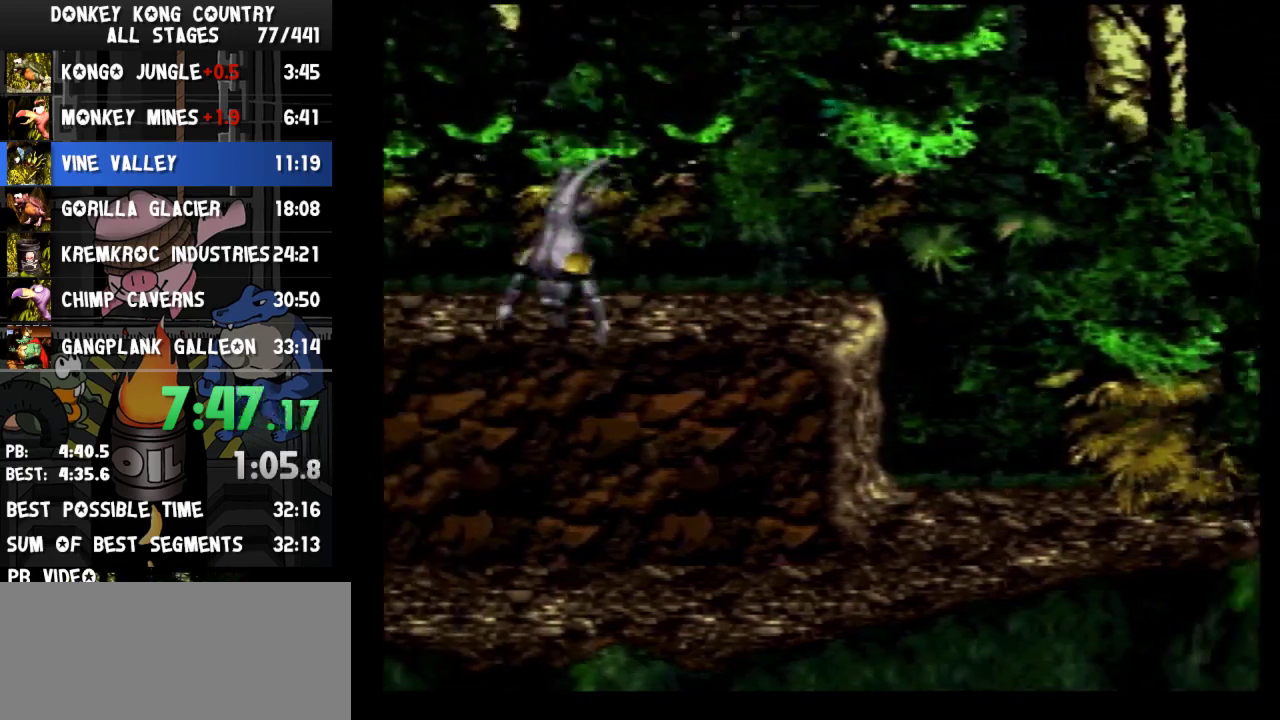
{"buttons": ["B", "Y", "DPAD_RIGHT"]}
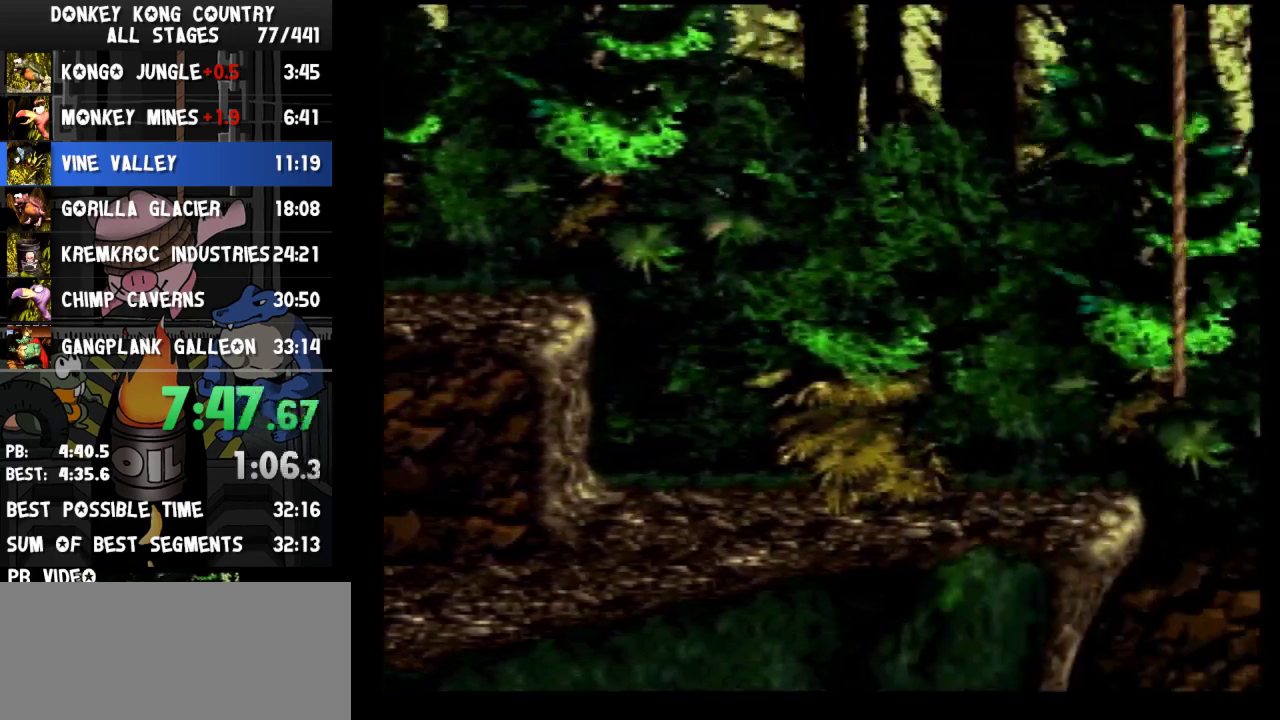
{"buttons": ["B", "Y", "DPAD_RIGHT"]}
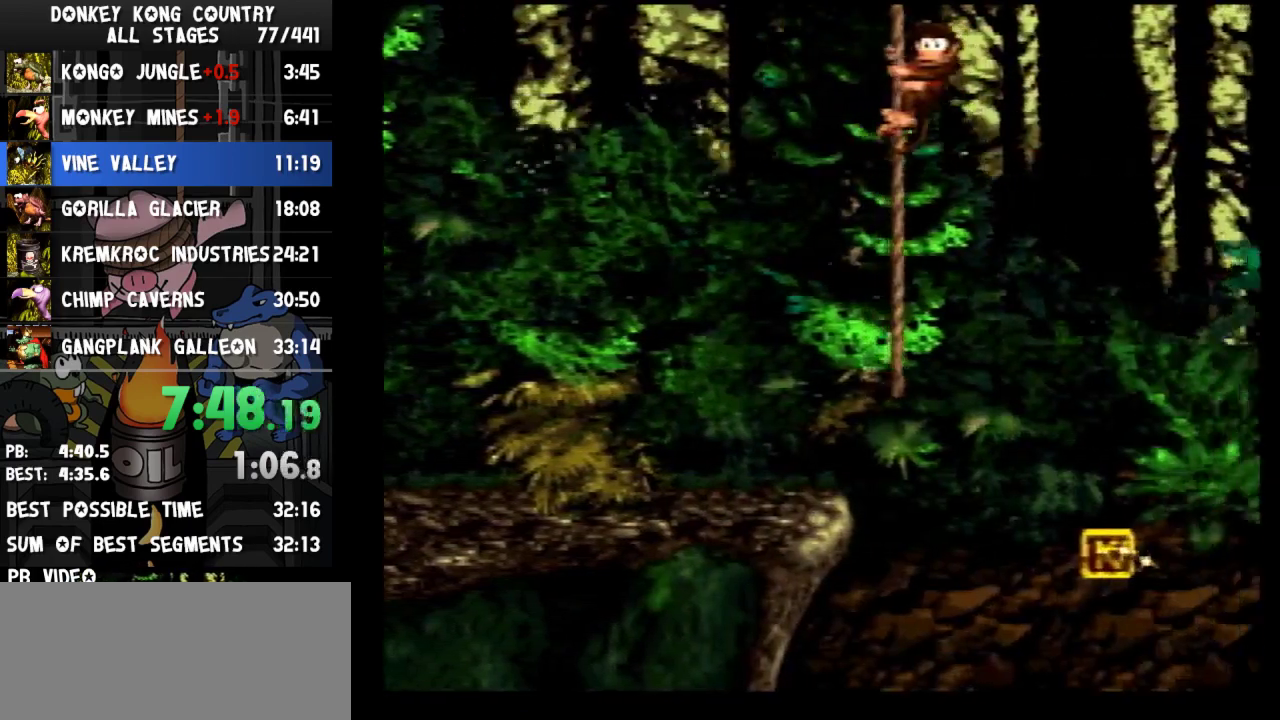
{"buttons": ["B", "Y", "DPAD_DOWN"], "events": [[67, "DPAD_DOWN", "down"], [167, "DPAD_RIGHT", "up"]]}
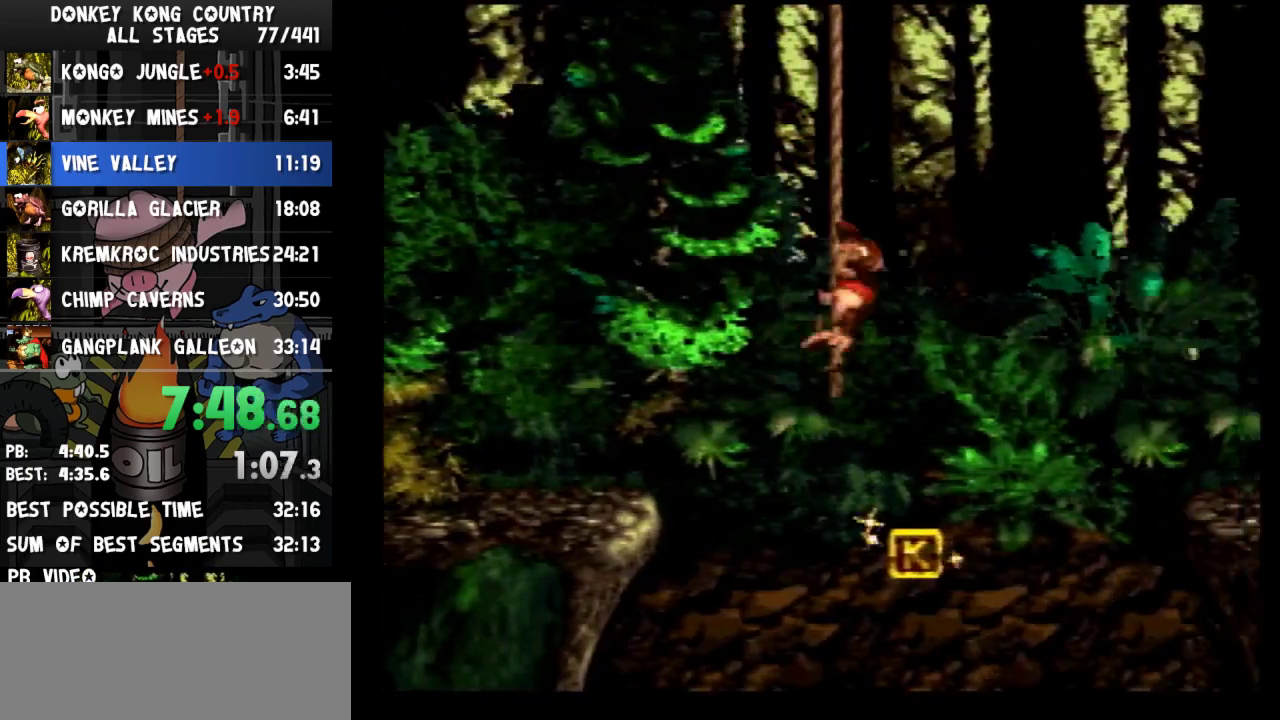
{"buttons": ["B", "Y", "DPAD_LEFT"], "events": [[33, "DPAD_DOWN", "up"], [33, "DPAD_LEFT", "down"]]}
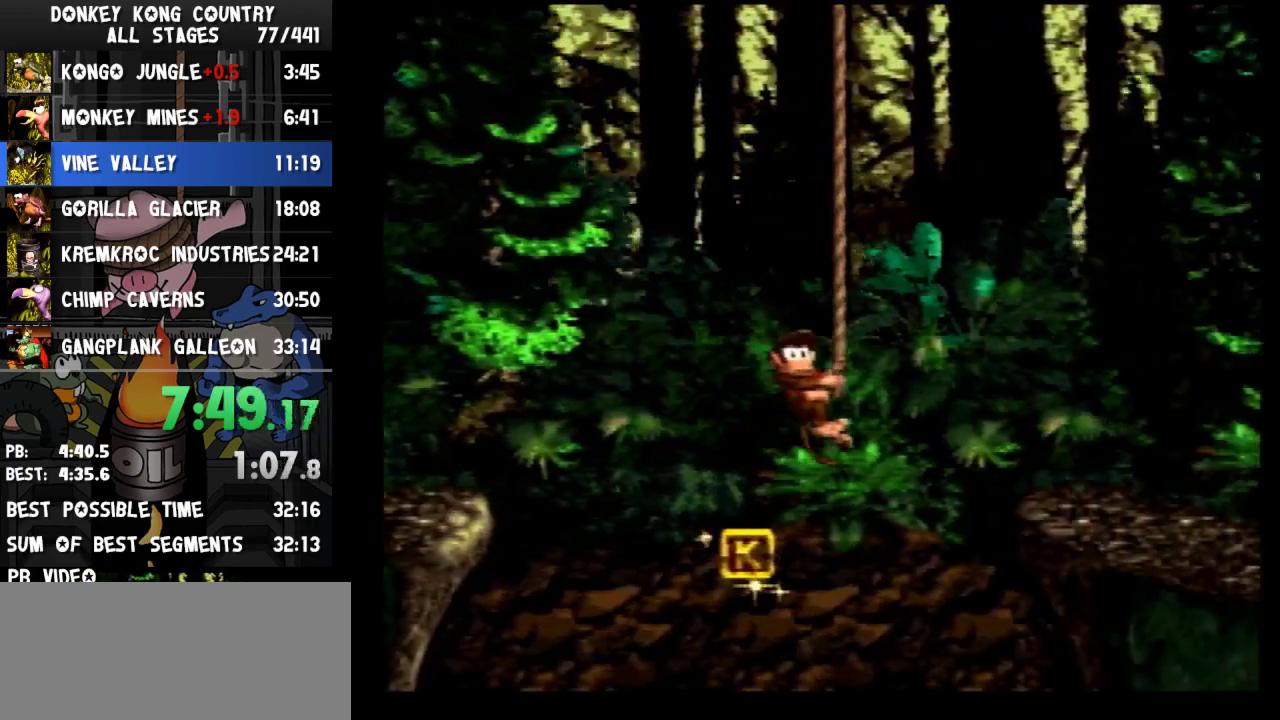
{"buttons": ["B", "Y", "DPAD_DOWN", "DPAD_RIGHT"], "events": [[367, "DPAD_DOWN", "down"], [400, "DPAD_LEFT", "up"], [433, "DPAD_RIGHT", "down"]]}
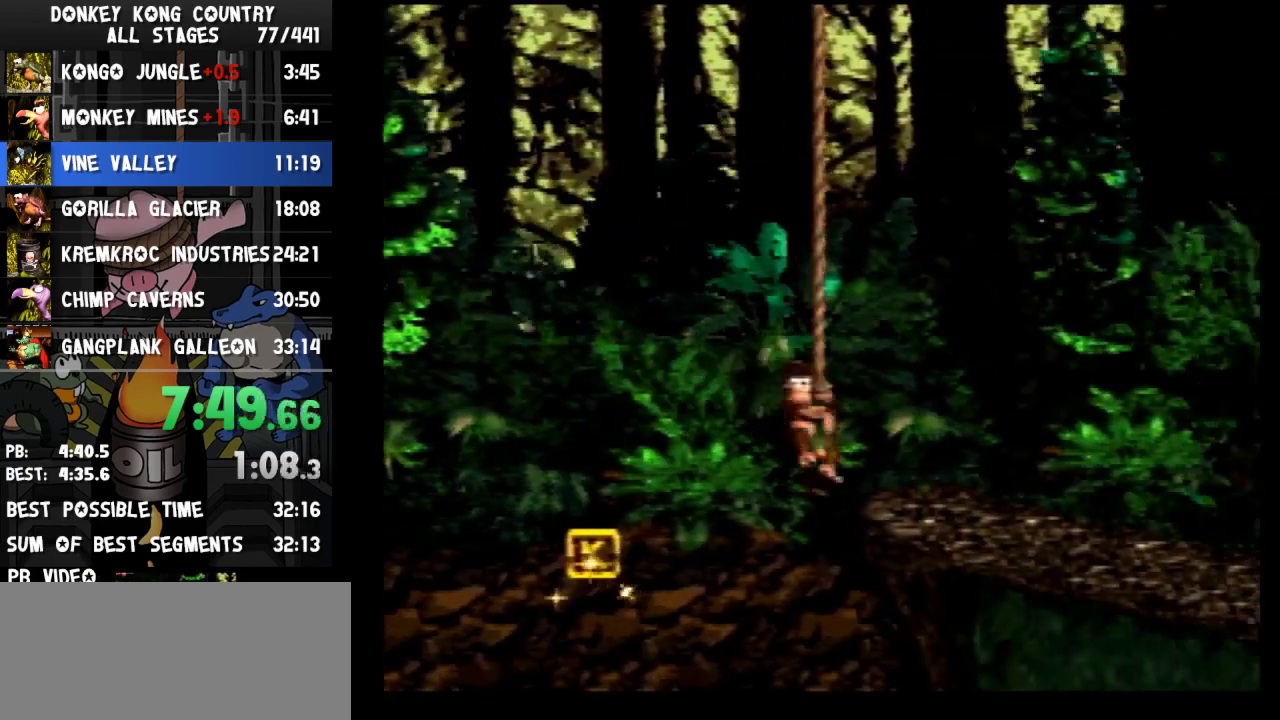
{"buttons": ["B", "Y", "DPAD_LEFT"], "events": [[33, "DPAD_DOWN", "up"], [400, "DPAD_RIGHT", "up"], [400, "DPAD_UP", "down"], [433, "DPAD_LEFT", "down"], [433, "DPAD_UP", "up"]]}
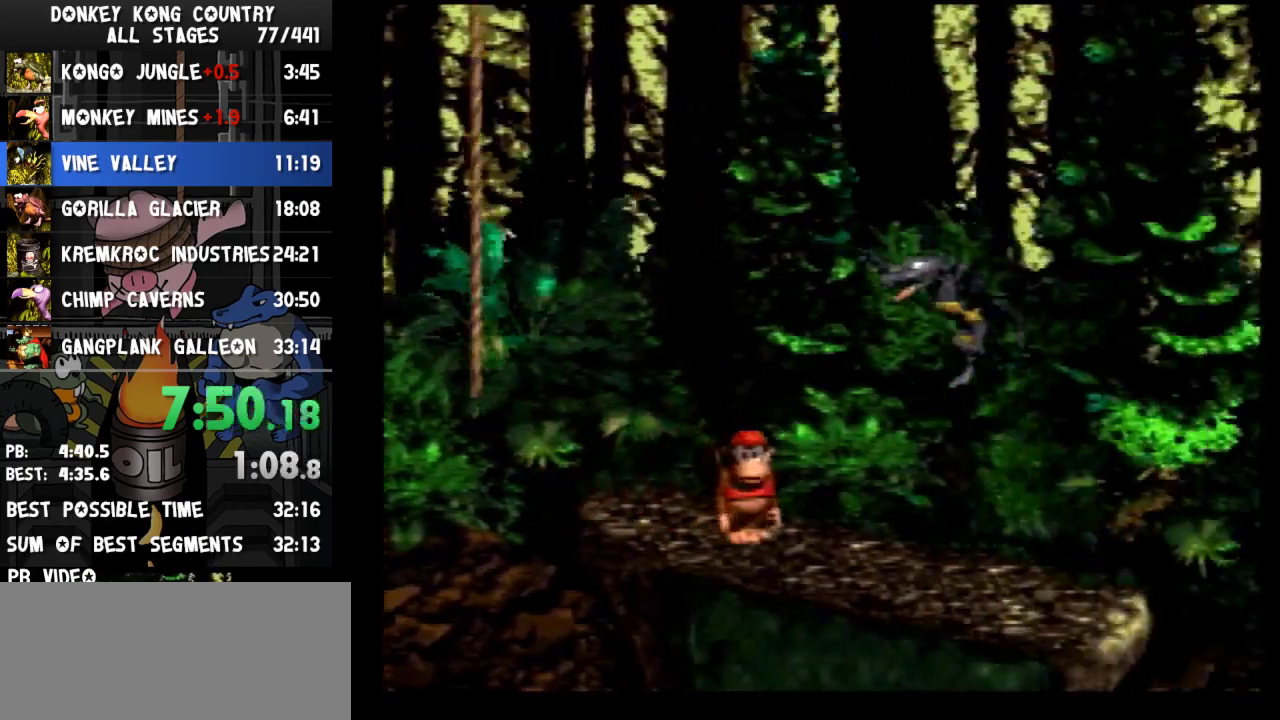
{"buttons": ["B", "Y", "DPAD_RIGHT"], "events": [[200, "DPAD_LEFT", "up"], [233, "DPAD_RIGHT", "down"], [267, "Y", "up"], [333, "Y", "down"], [400, "Y", "up"], [433, "Y", "down"]]}